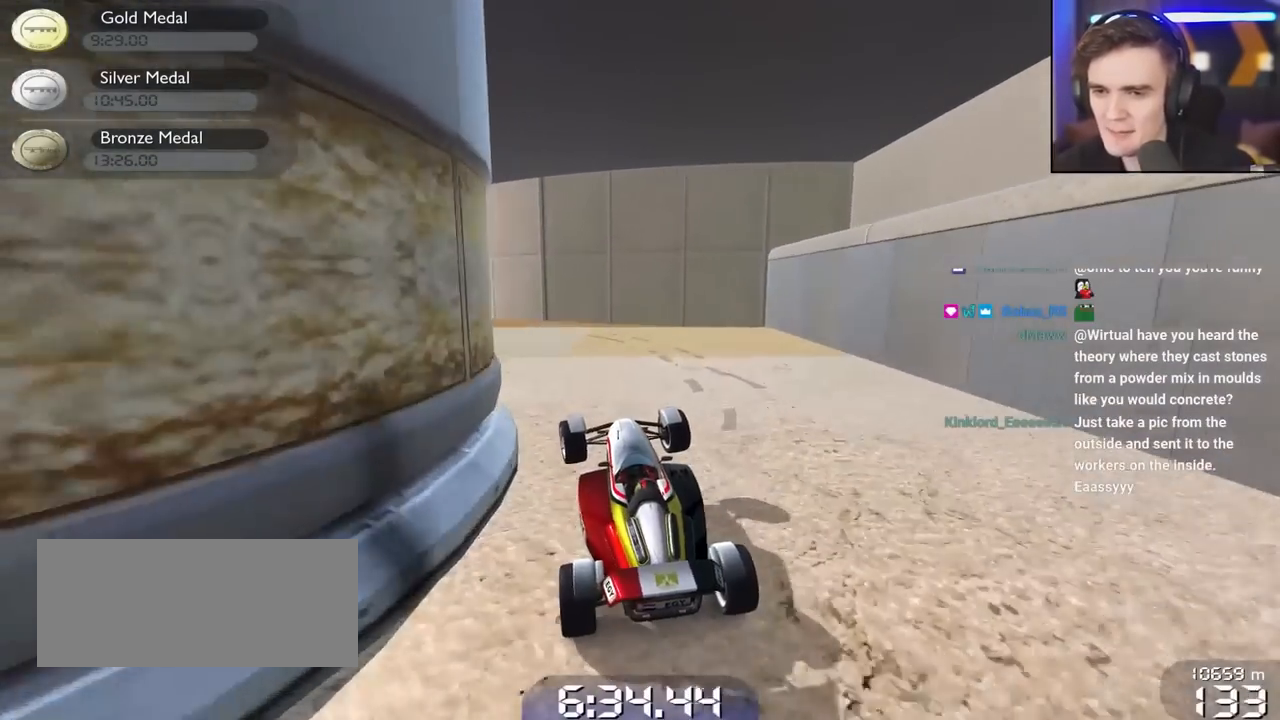
Gameplay with keyboard; each line is a JSON object with the keys held at the frame after it. "events" lists presses ("down") and releases ("up") of "brake", "down", "left", "right" and "up" between this image and that frame as [ms after this image, input, new state], when the widget could be followed in between. No other keys are recorded. Mouse input is not recorded. Key names are as the overlay labels them; some are game actions (e.g. jump) rather than physical keys.
{"keys": ["up"], "events": [[17, "left", "up"], [383, "right", "down"], [483, "right", "up"]]}
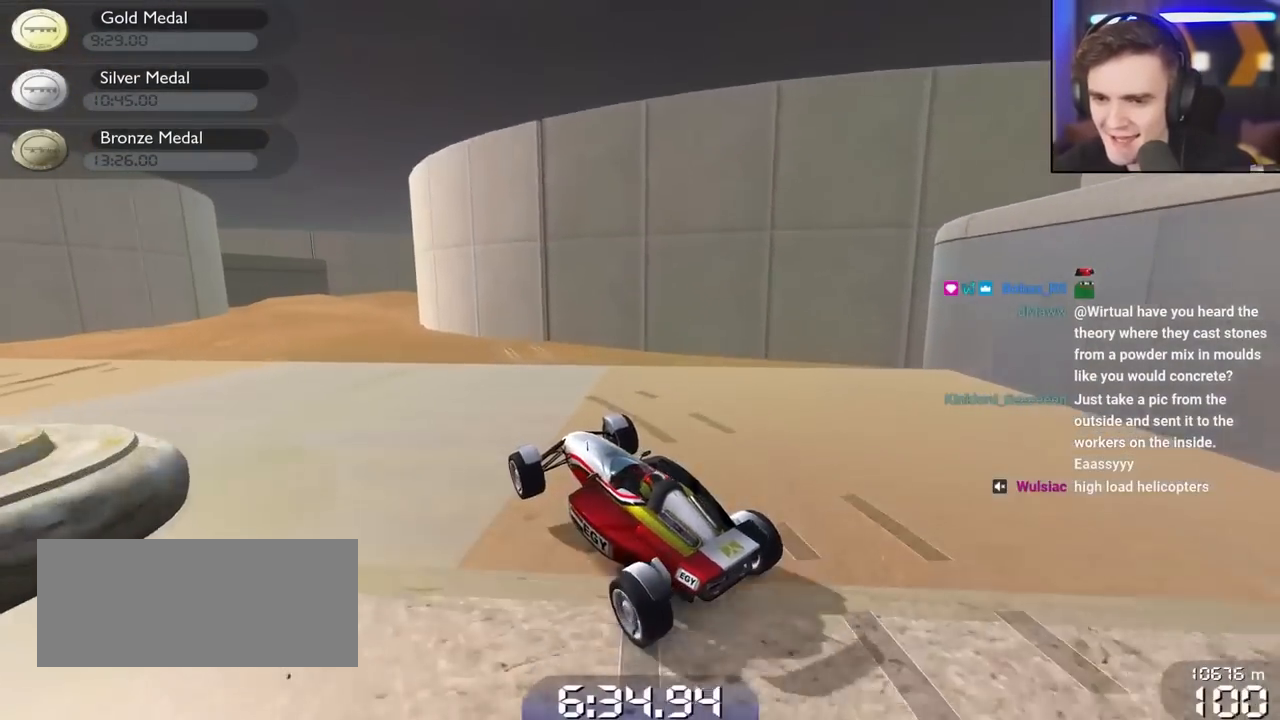
{"keys": [], "events": [[167, "left", "down"], [267, "up", "up"], [500, "left", "up"]]}
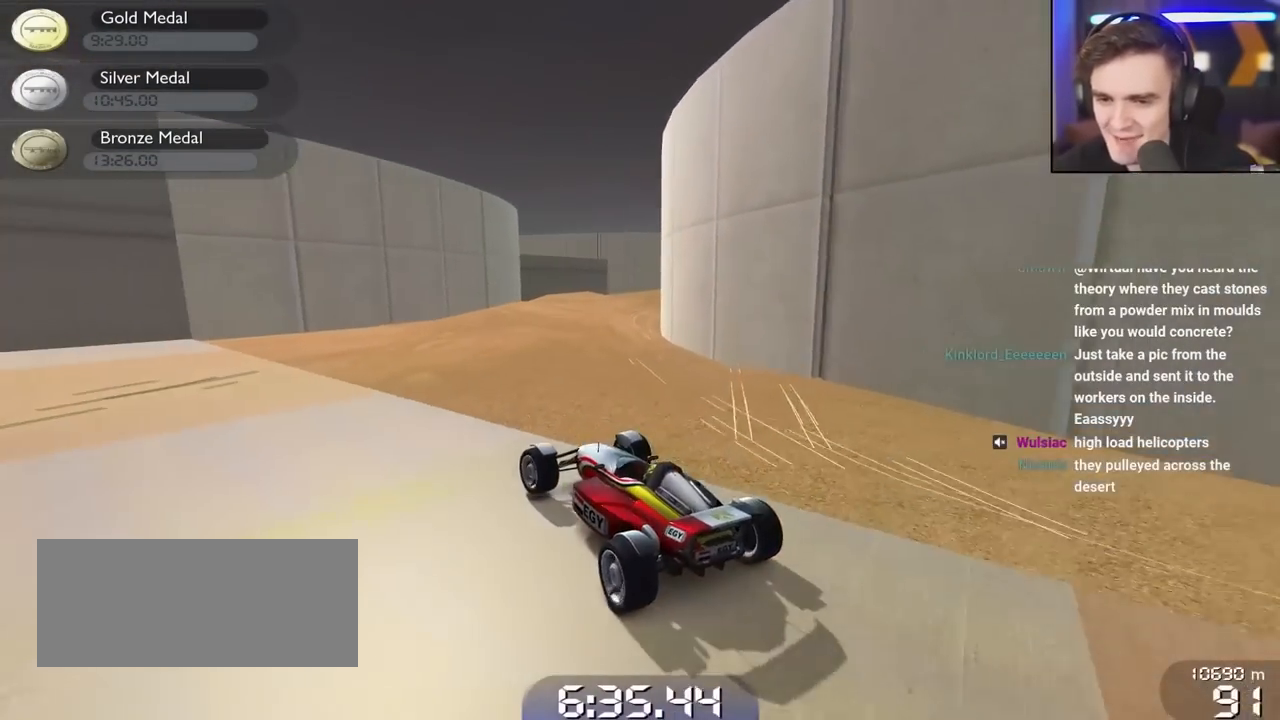
{"keys": ["up"], "events": [[183, "right", "down"], [367, "right", "up"], [417, "up", "down"]]}
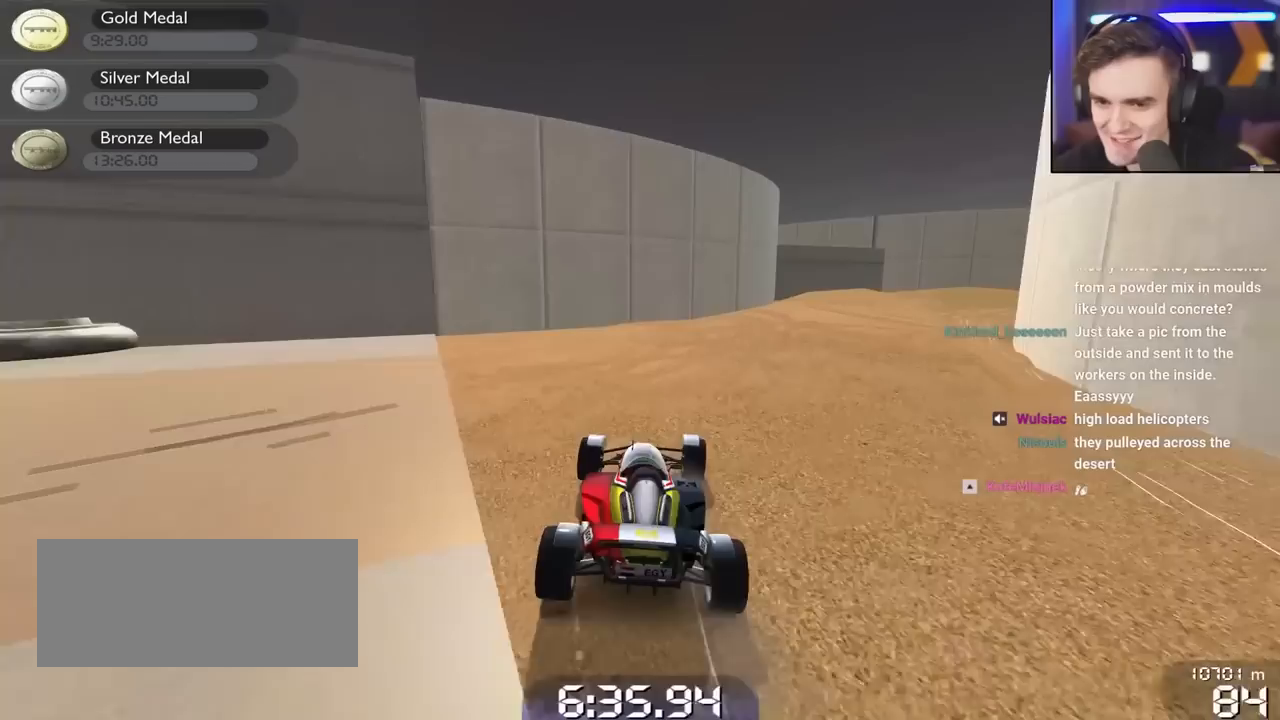
{"keys": ["right"], "events": [[100, "left", "down"], [200, "left", "up"], [383, "right", "down"], [483, "up", "up"]]}
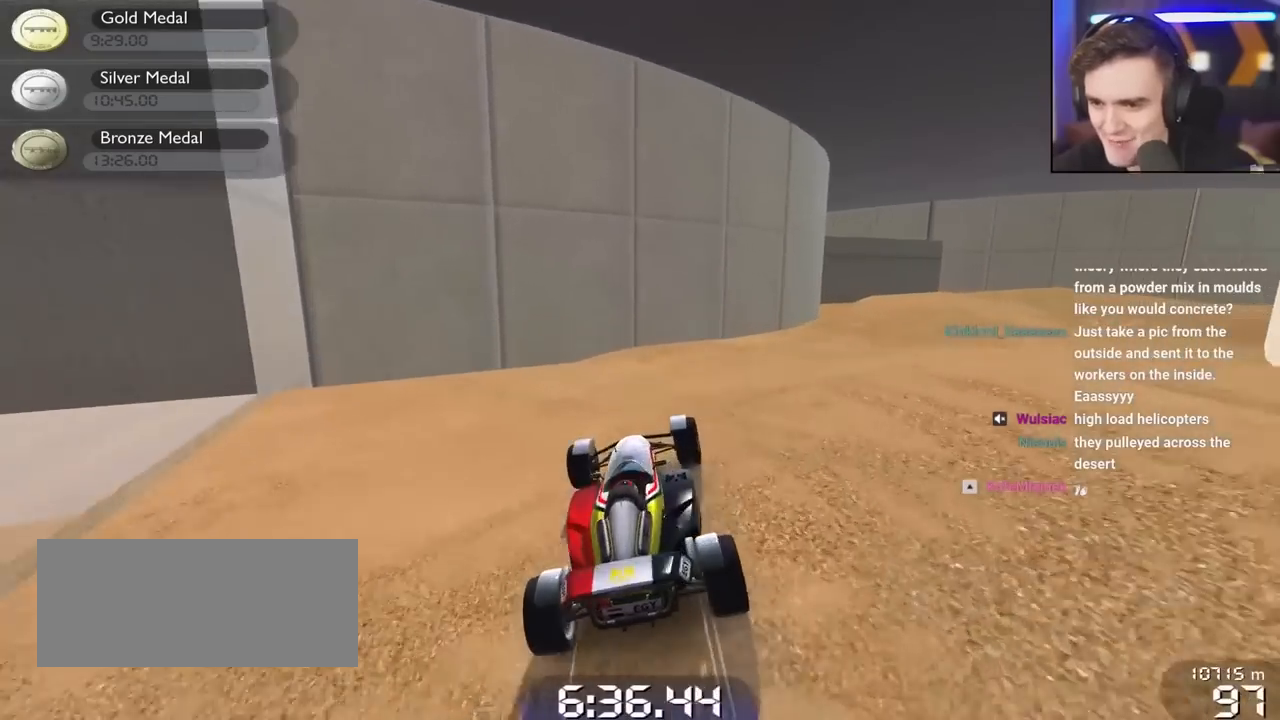
{"keys": ["right", "up"], "events": [[33, "right", "up"], [450, "right", "down"], [500, "up", "down"]]}
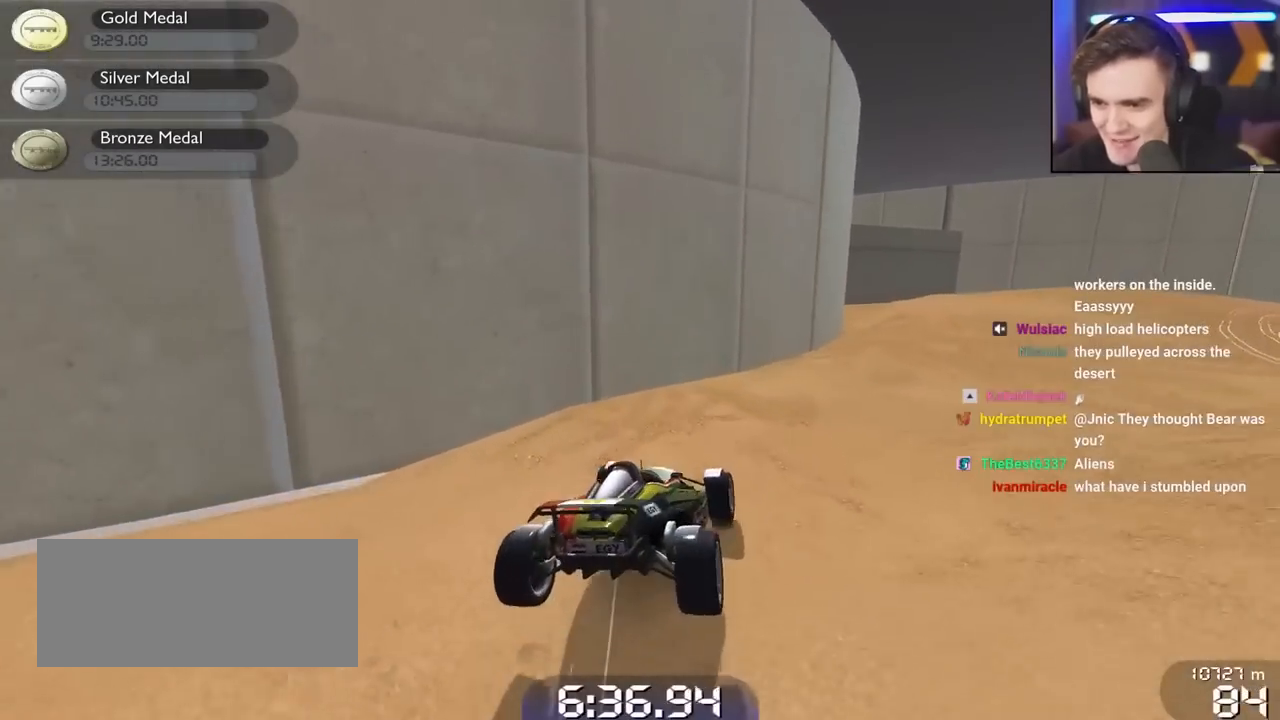
{"keys": ["up"], "events": [[83, "up", "up"], [133, "right", "up"], [233, "up", "down"], [367, "right", "down"], [500, "right", "up"]]}
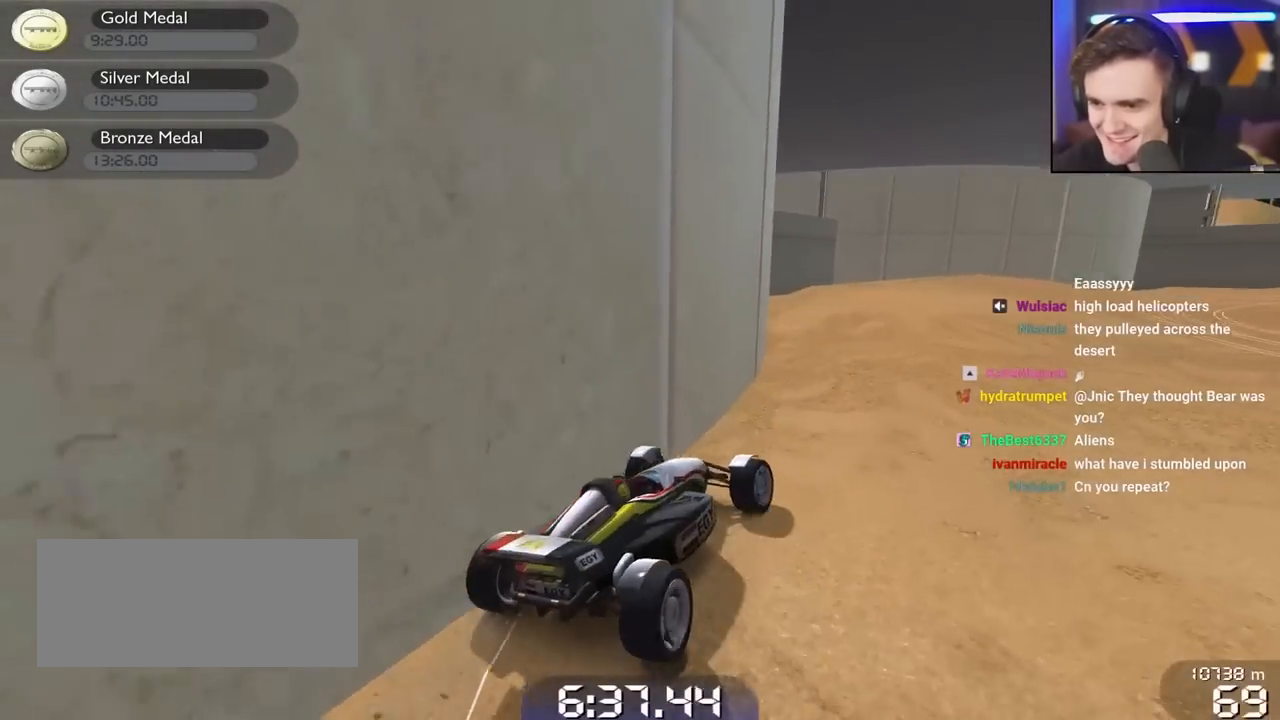
{"keys": ["up"], "events": [[283, "right", "down"], [383, "right", "up"]]}
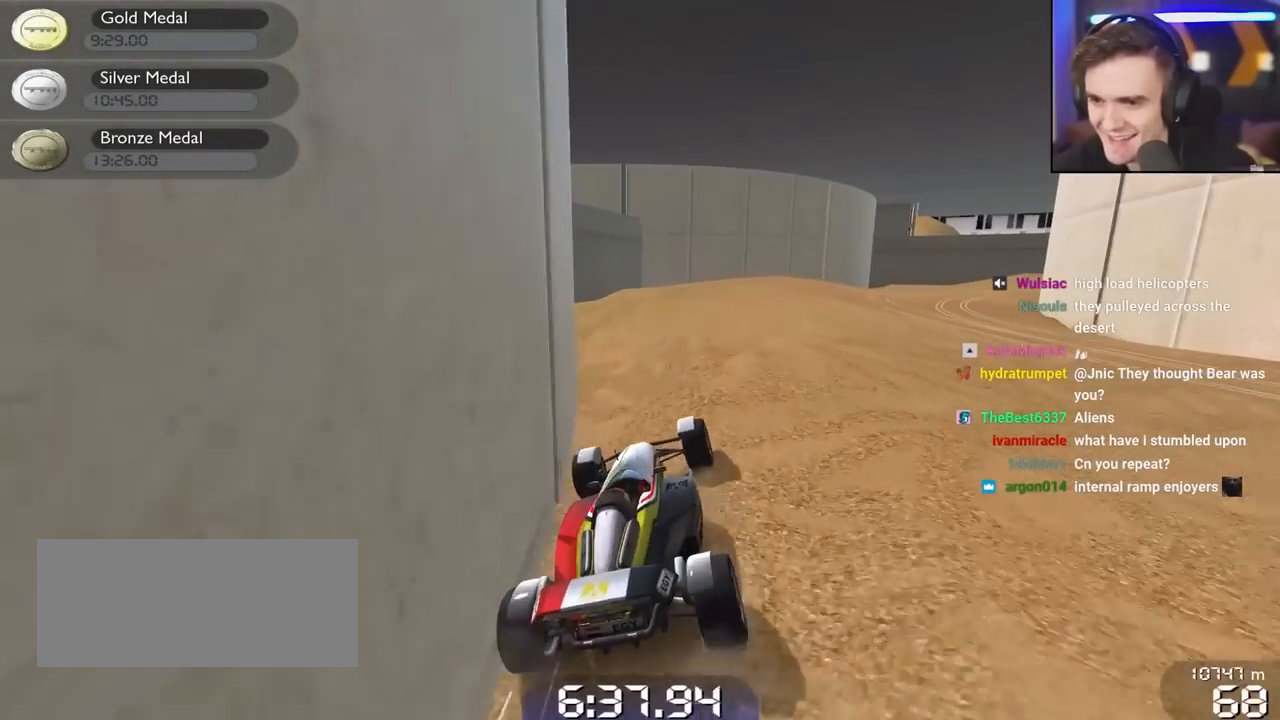
{"keys": ["up"], "events": [[117, "right", "down"], [350, "right", "up"]]}
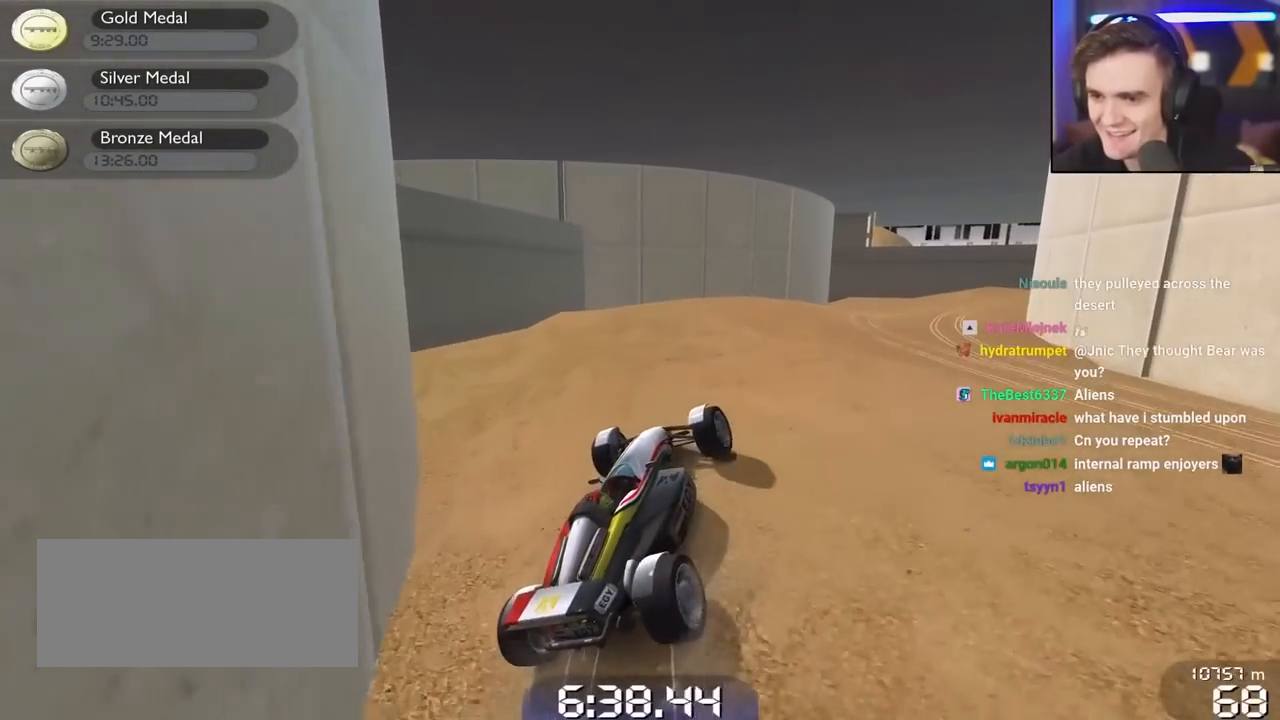
{"keys": ["up"], "events": [[50, "left", "down"], [133, "left", "up"]]}
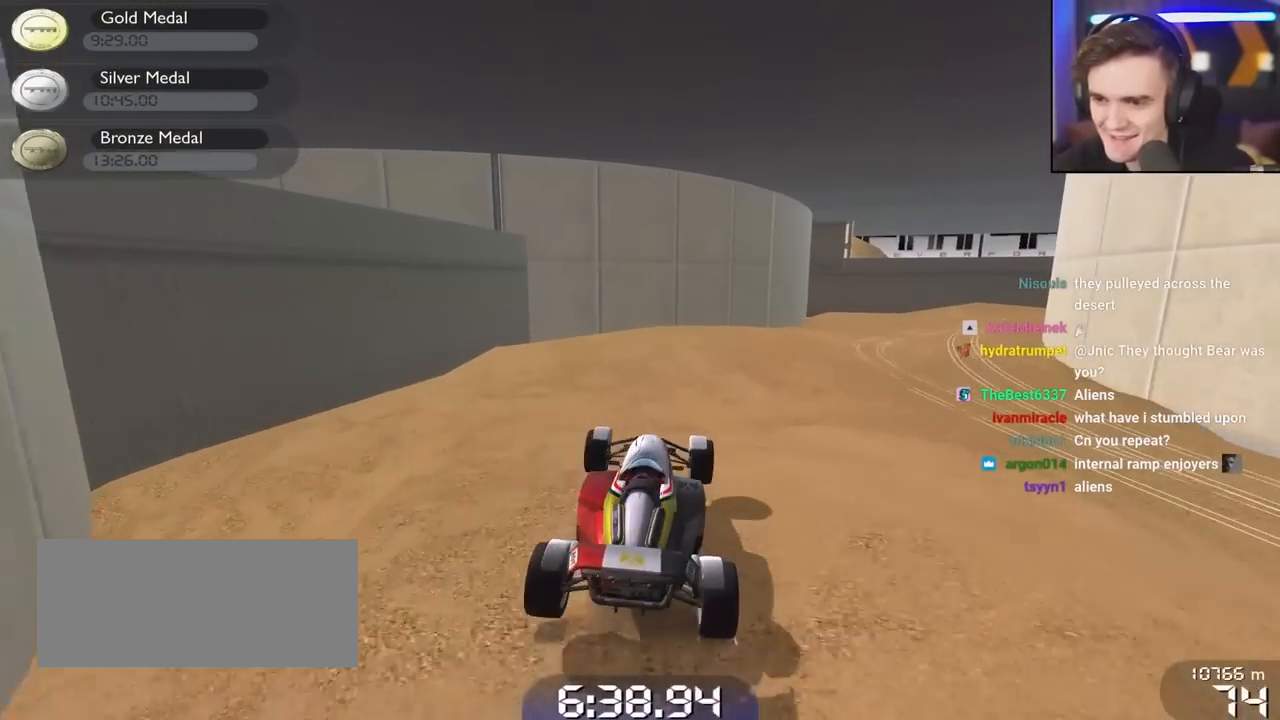
{"keys": ["up"], "events": [[150, "right", "down"], [200, "right", "up"], [300, "right", "down"], [383, "right", "up"]]}
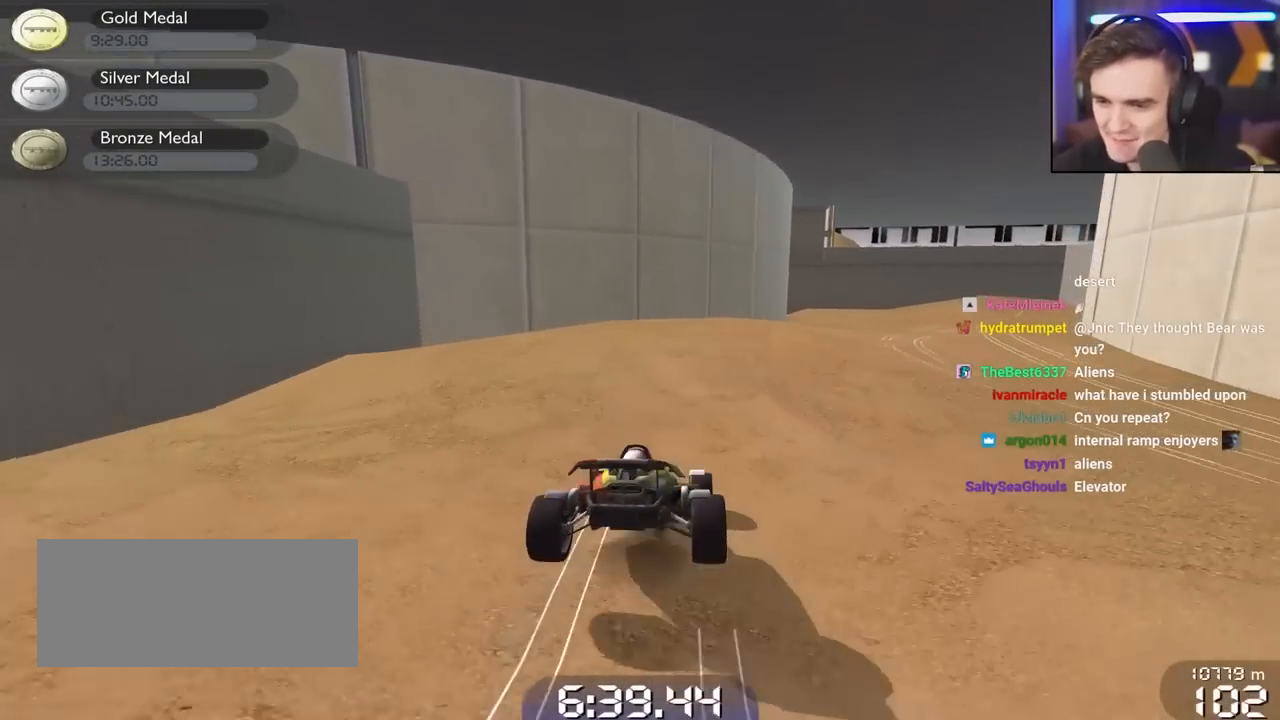
{"keys": ["up"], "events": [[350, "right", "down"], [450, "right", "up"]]}
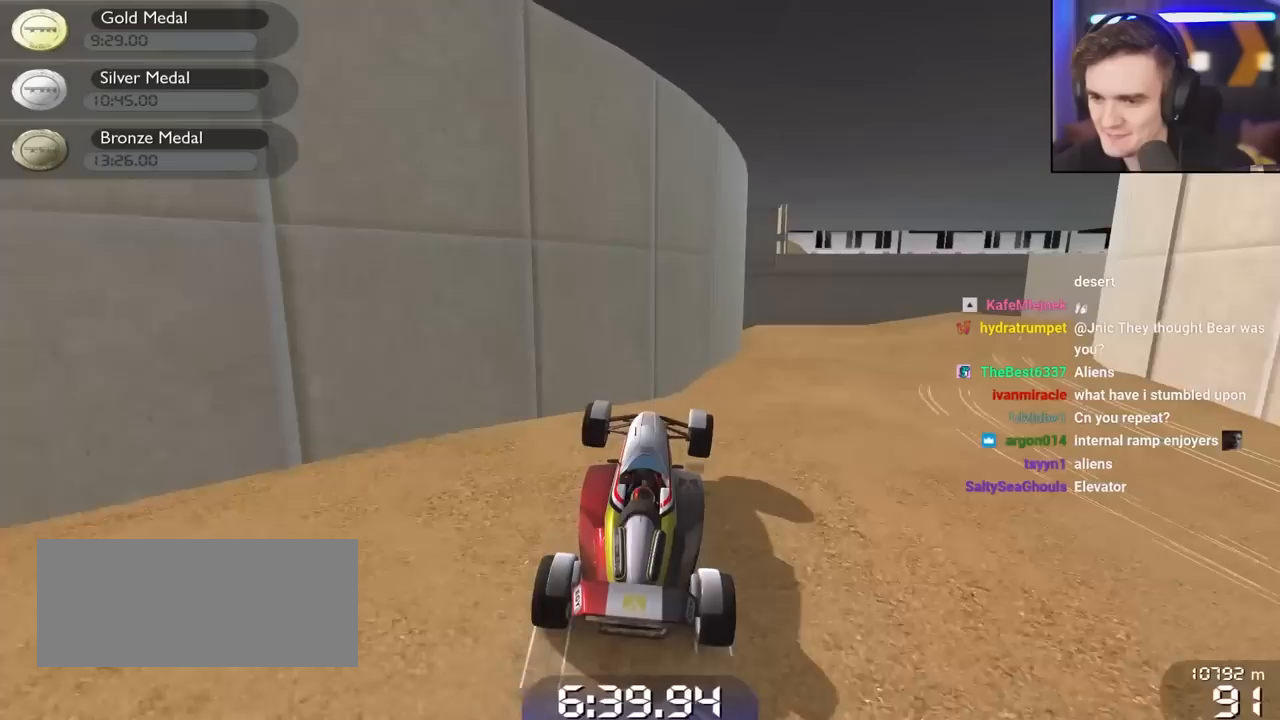
{"keys": ["right", "up"], "events": [[133, "right", "down"]]}
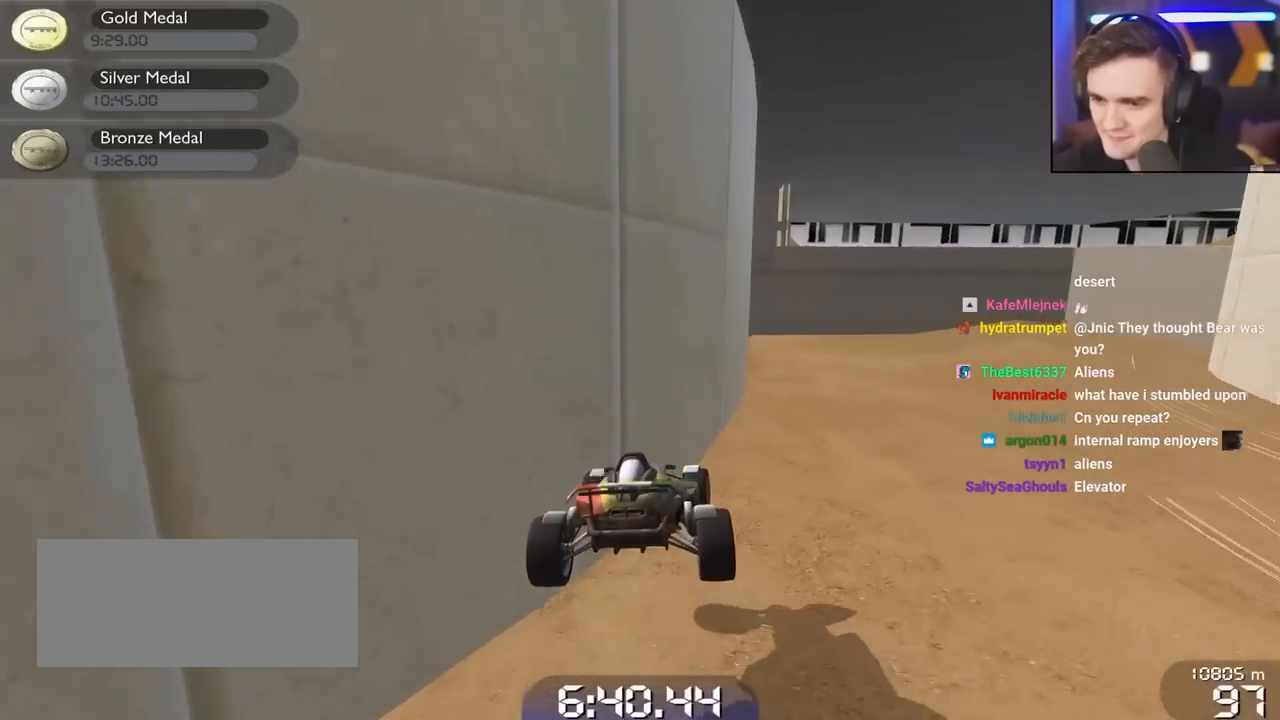
{"keys": ["up"], "events": [[283, "right", "up"]]}
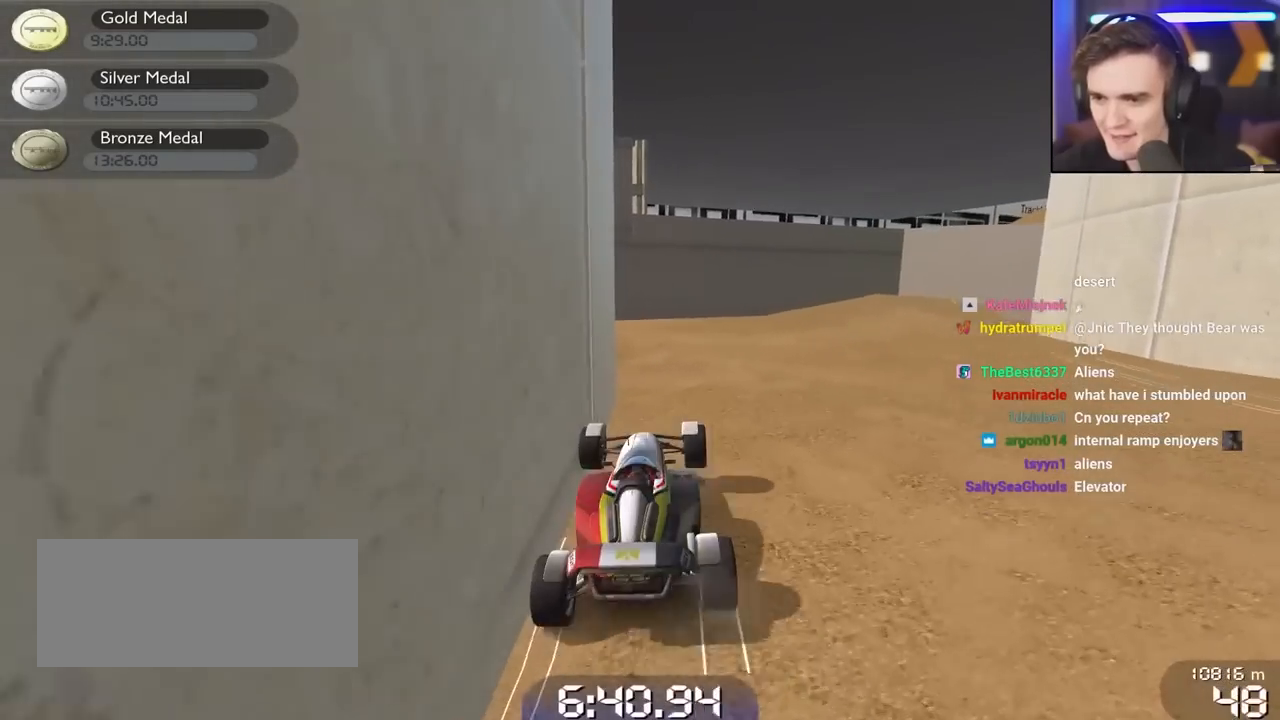
{"keys": ["up"], "events": [[300, "right", "down"], [400, "right", "up"]]}
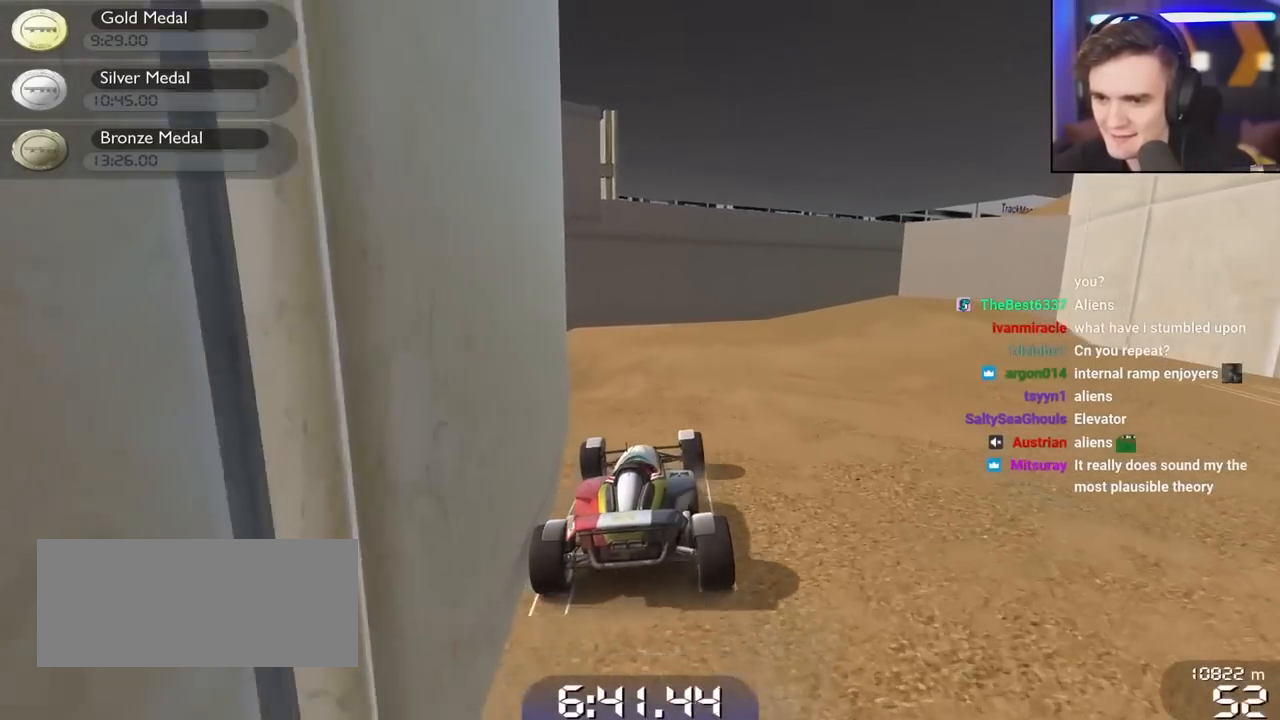
{"keys": ["up"], "events": []}
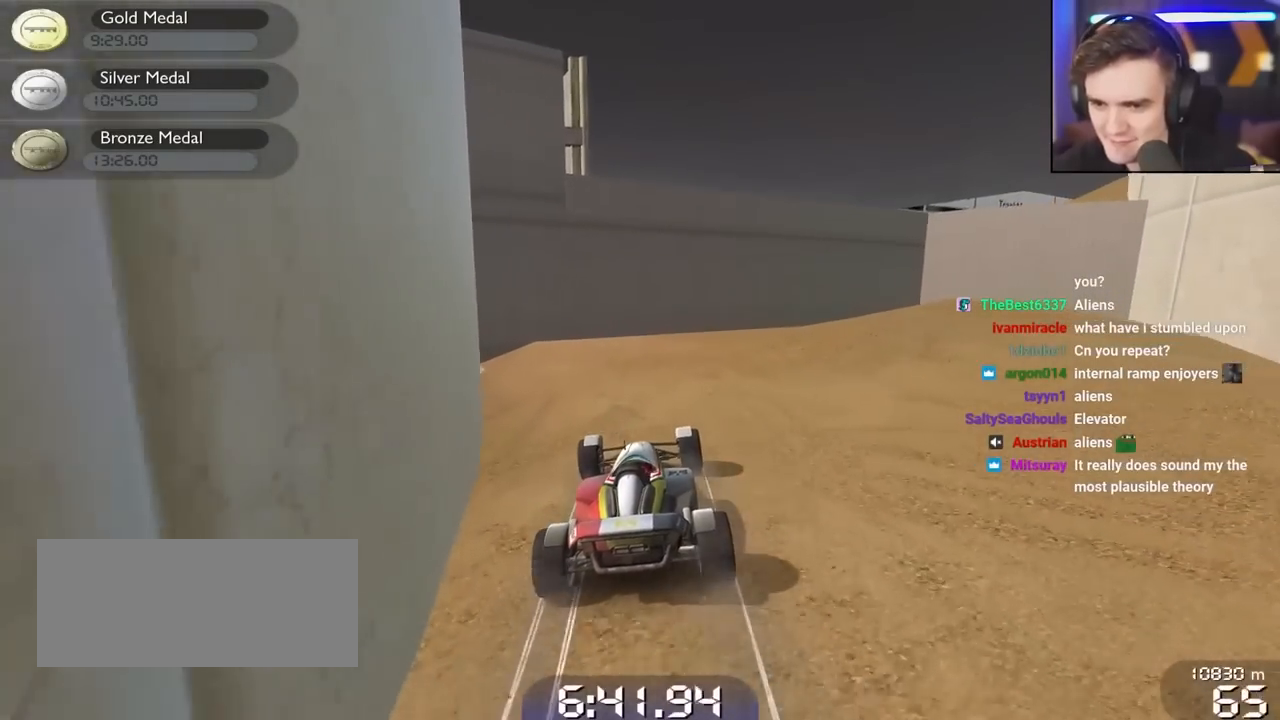
{"keys": ["right", "up"], "events": [[100, "right", "down"], [300, "right", "up"], [433, "right", "down"]]}
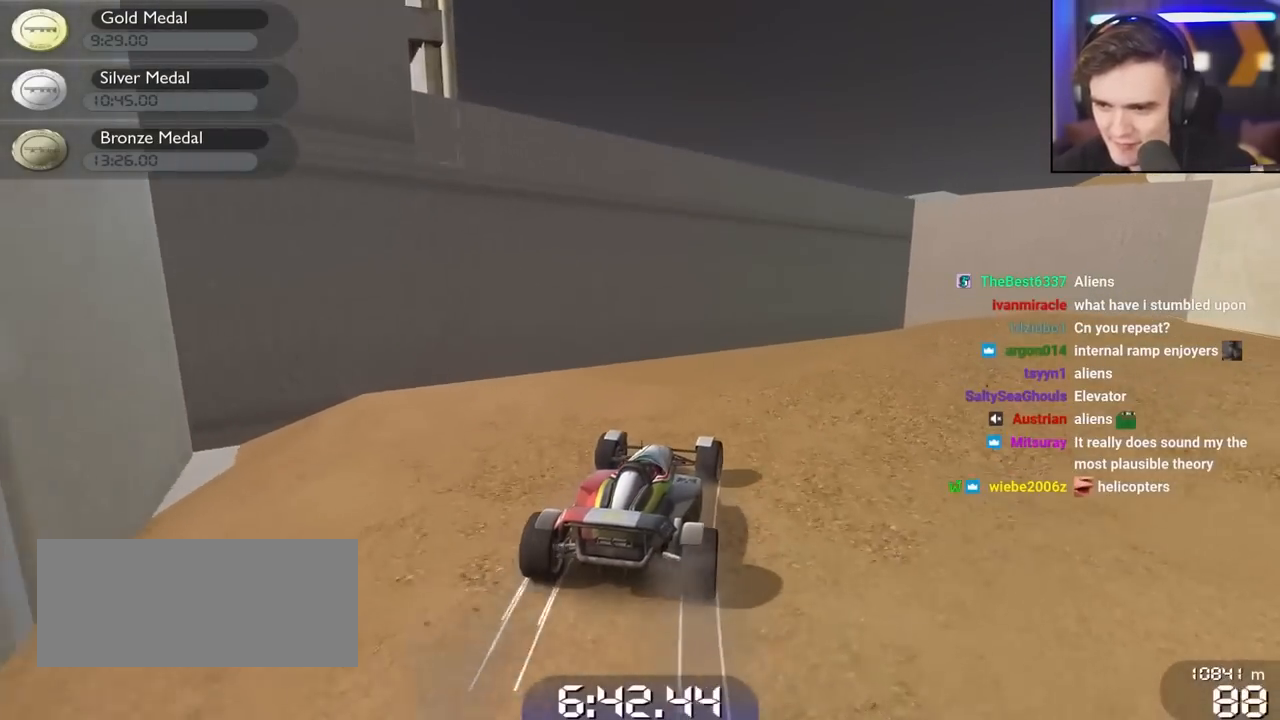
{"keys": ["brake", "right"], "events": [[267, "up", "up"], [300, "brake", "down"]]}
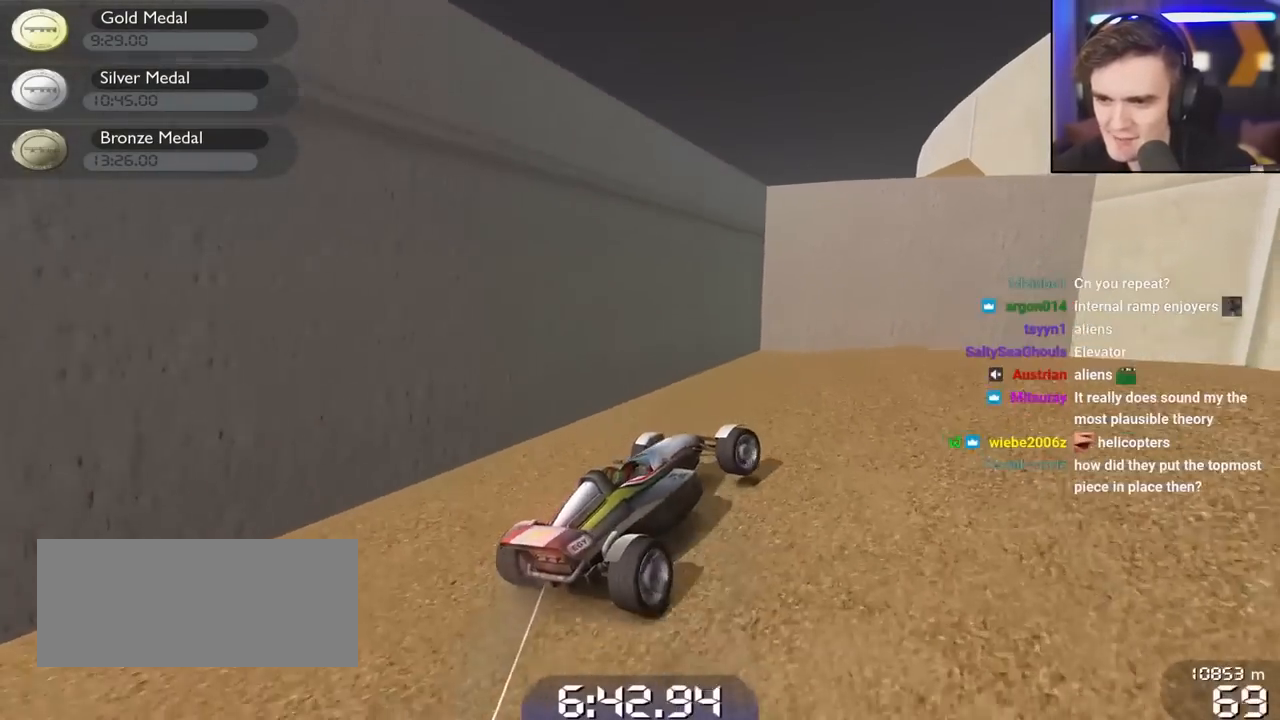
{"keys": ["brake", "right", "up"], "events": [[83, "up", "down"]]}
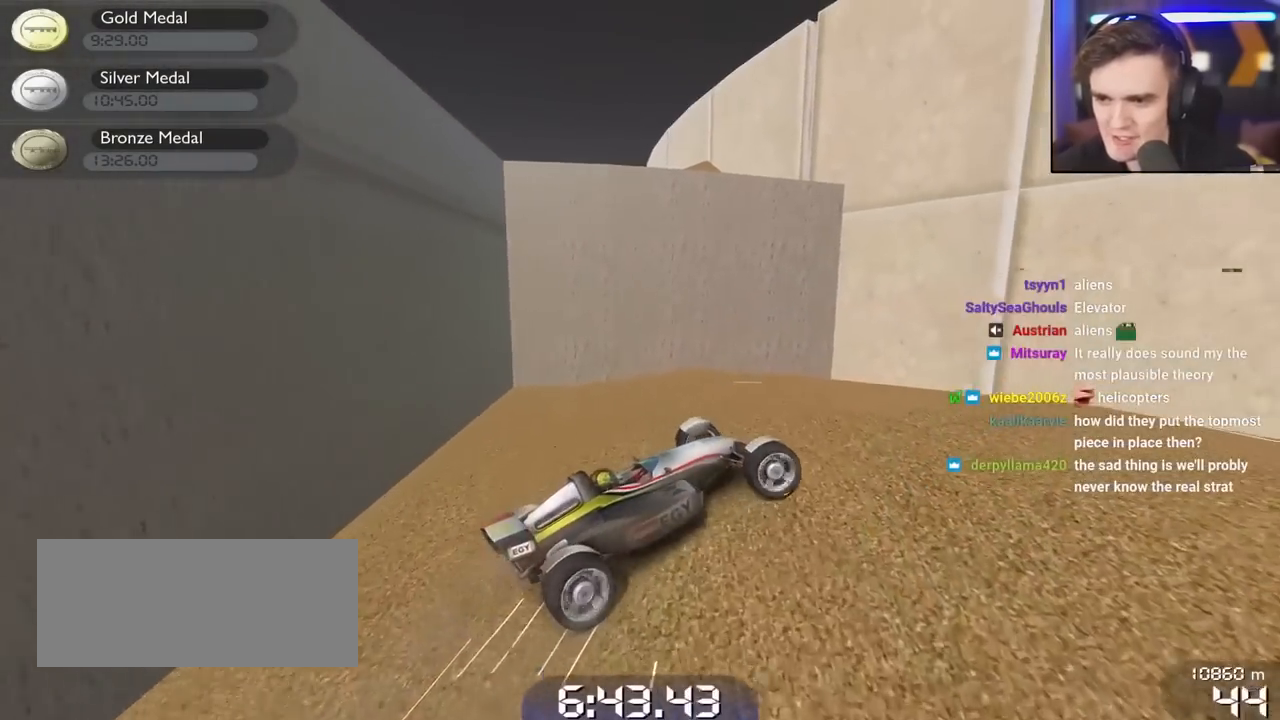
{"keys": ["up"], "events": [[250, "brake", "up"], [333, "right", "up"]]}
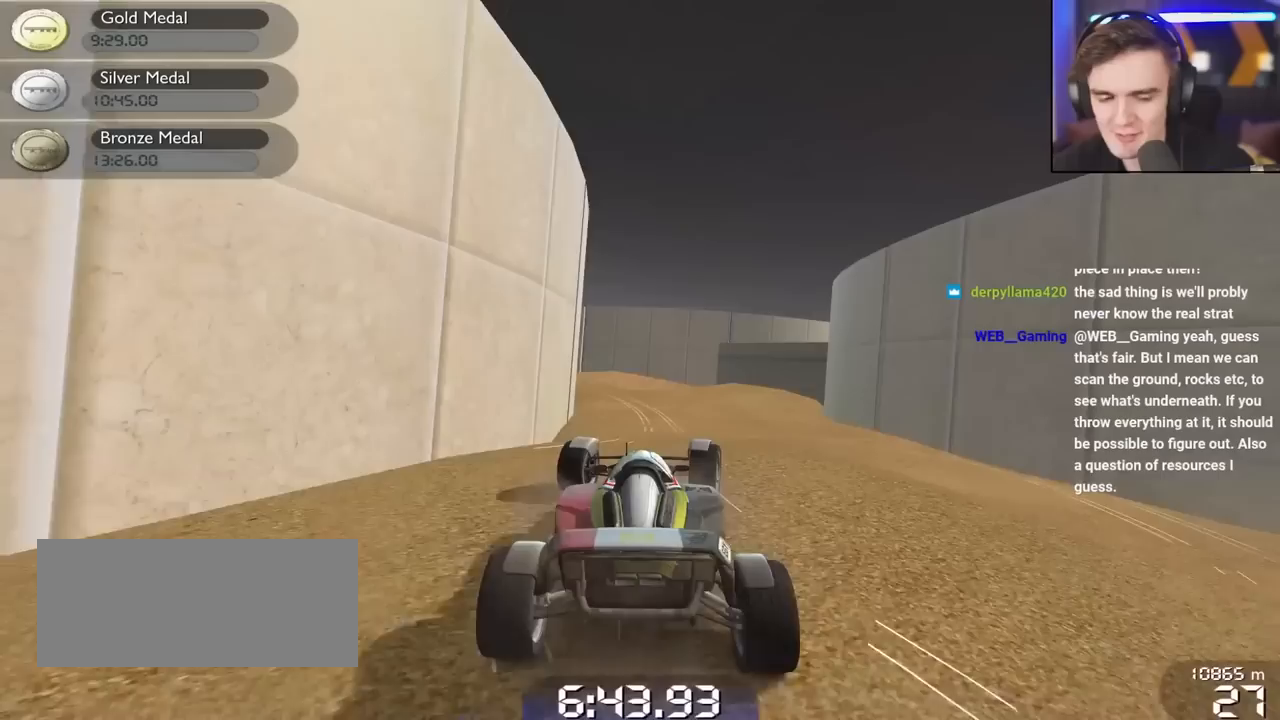
{"keys": ["up"], "events": [[117, "right", "down"], [250, "right", "up"]]}
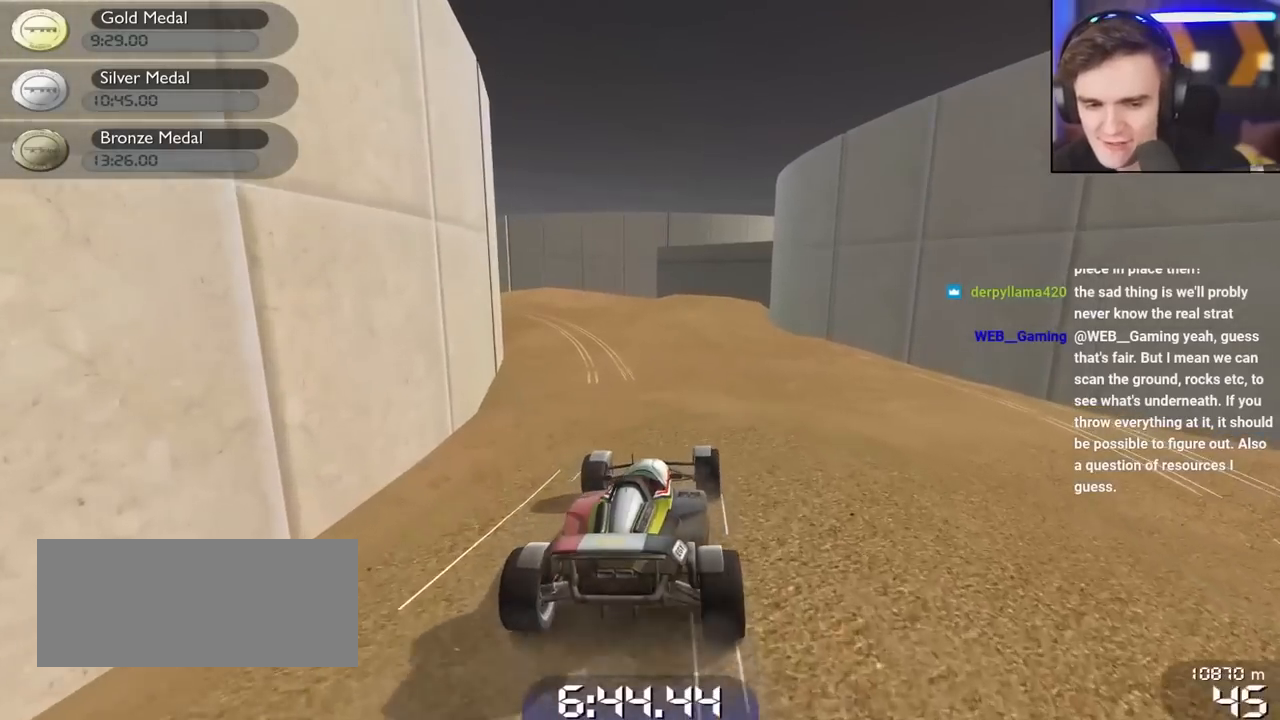
{"keys": ["up"], "events": [[233, "left", "down"], [317, "left", "up"]]}
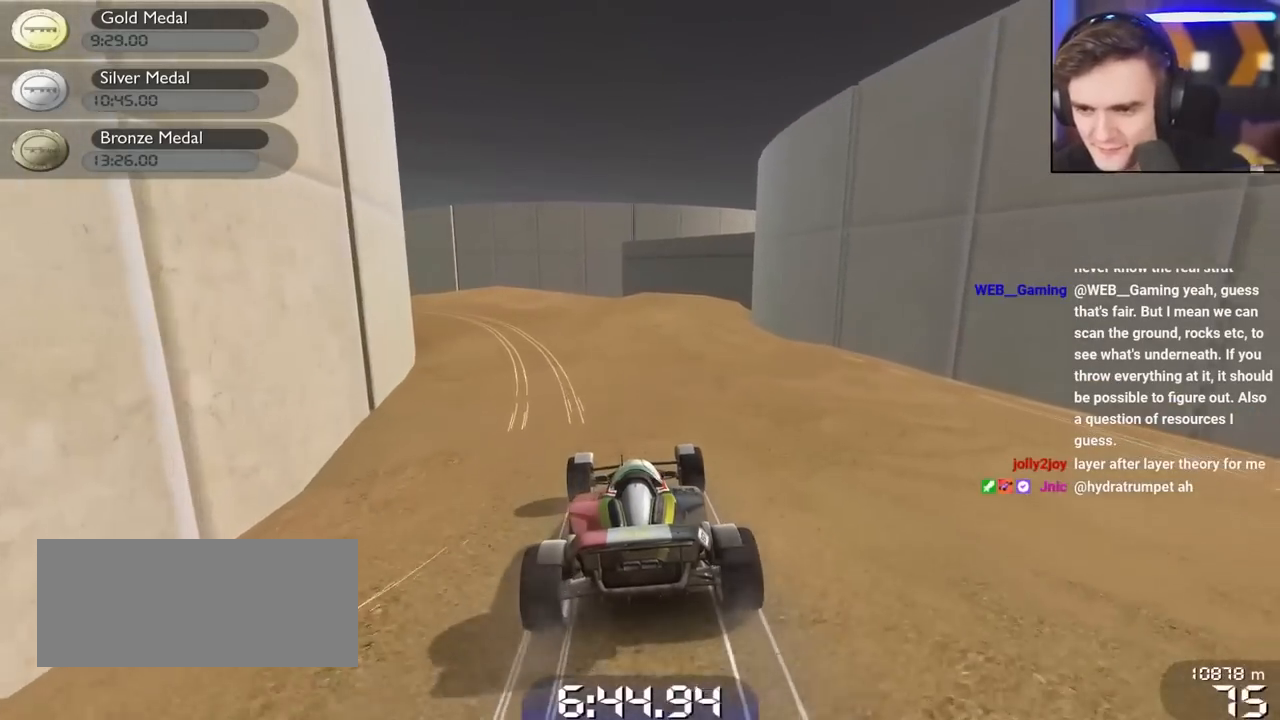
{"keys": ["up"], "events": [[150, "left", "down"], [283, "left", "up"]]}
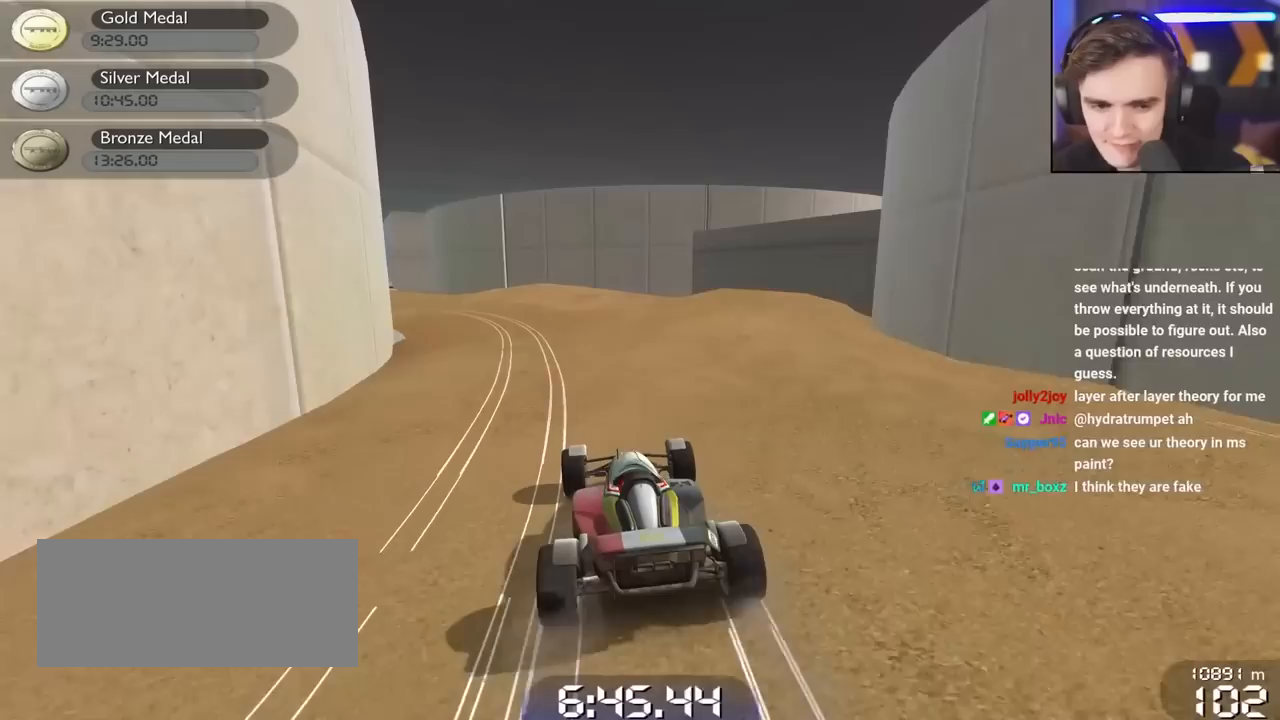
{"keys": ["left", "up"], "events": [[67, "left", "down"], [167, "left", "up"], [450, "left", "down"]]}
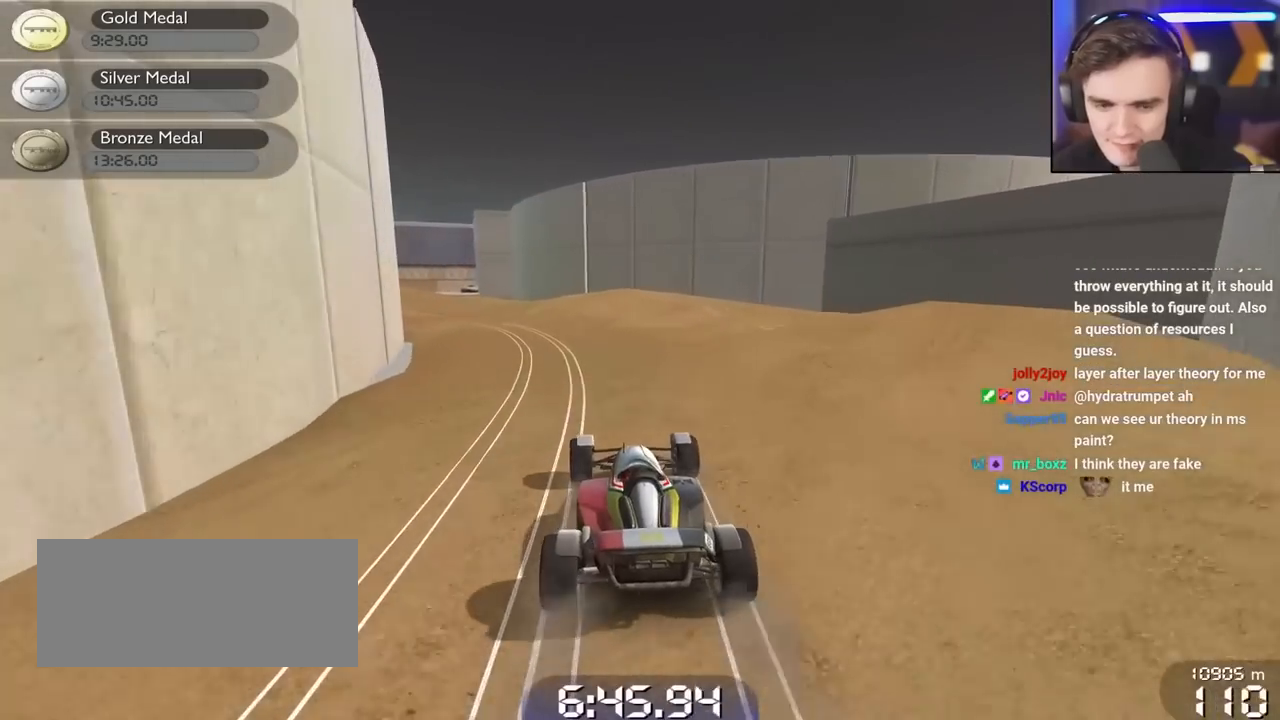
{"keys": ["up"], "events": [[133, "left", "up"]]}
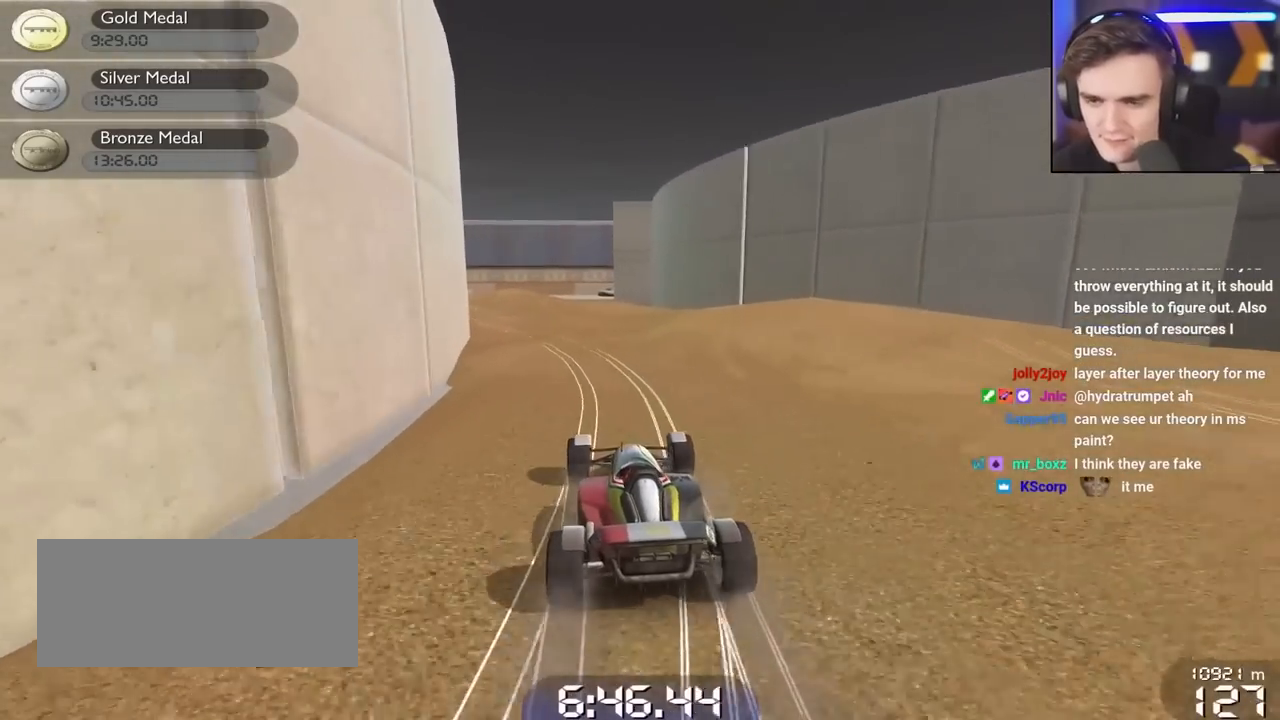
{"keys": ["up"], "events": [[150, "left", "down"], [333, "left", "up"]]}
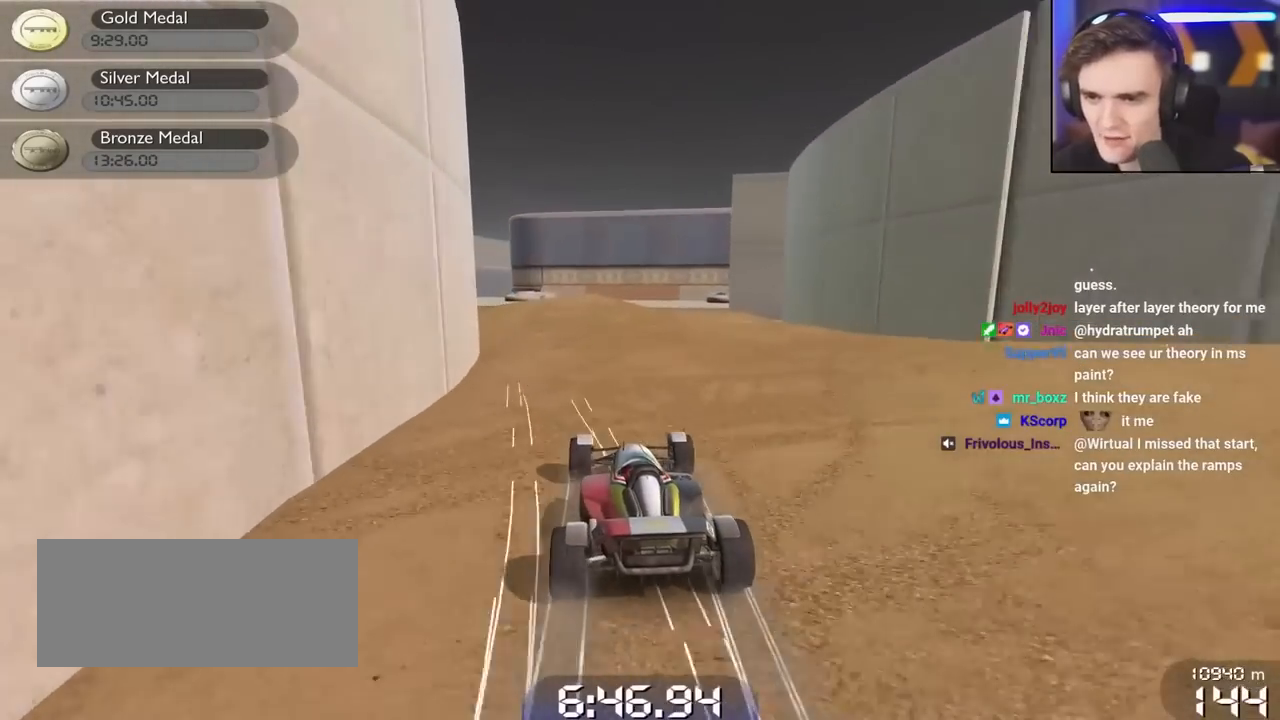
{"keys": ["left", "up"], "events": [[83, "left", "down"], [267, "left", "up"], [500, "left", "down"]]}
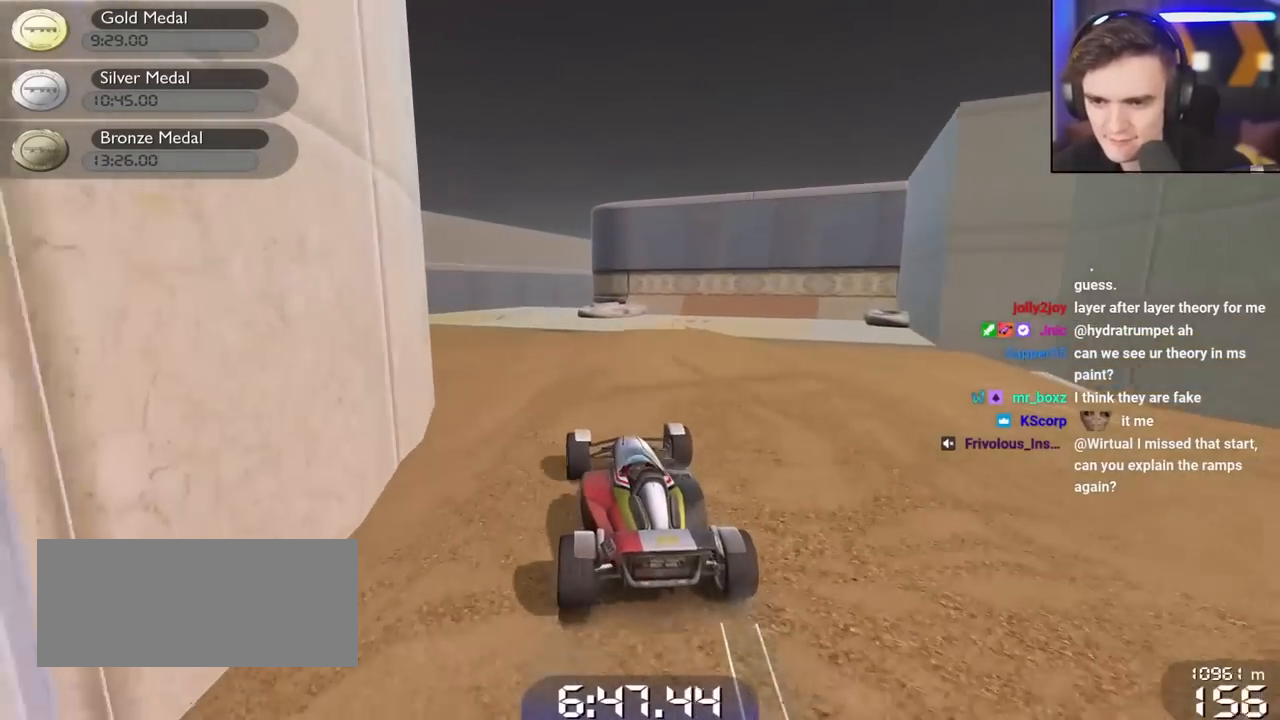
{"keys": ["up"], "events": [[33, "left", "up"]]}
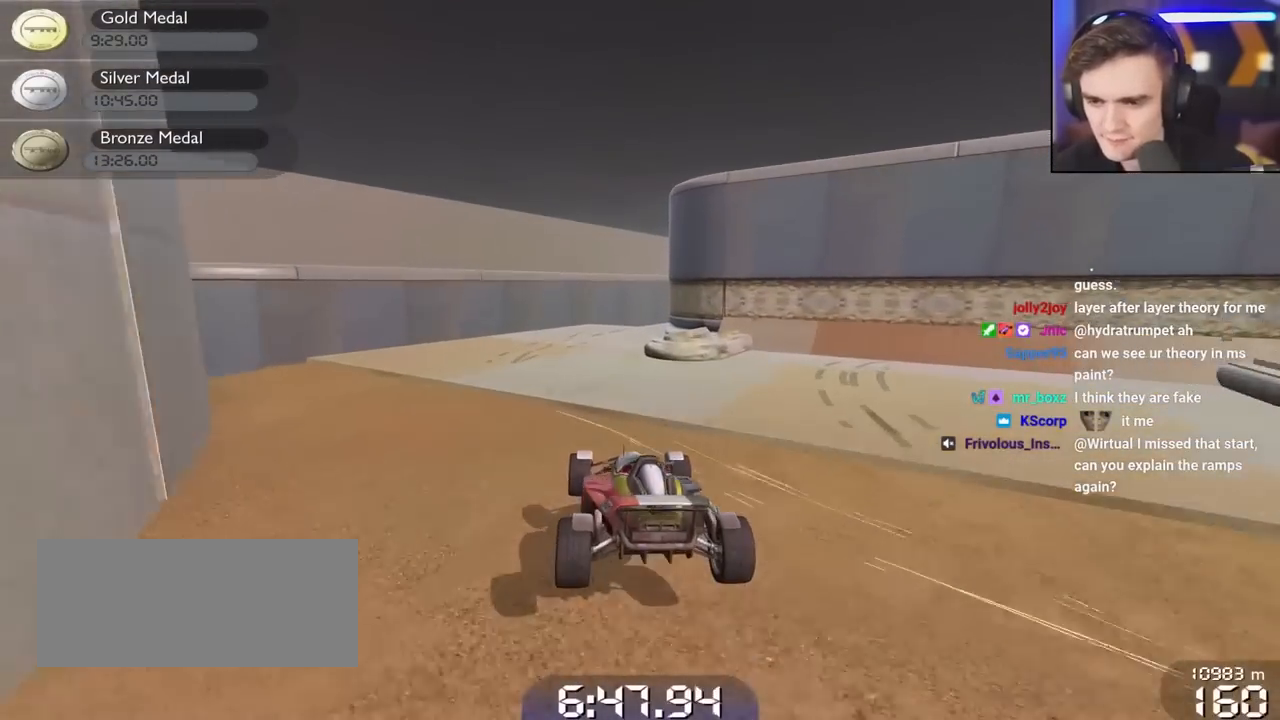
{"keys": ["right", "up"], "events": [[100, "brake", "down"], [250, "brake", "up"], [433, "right", "down"]]}
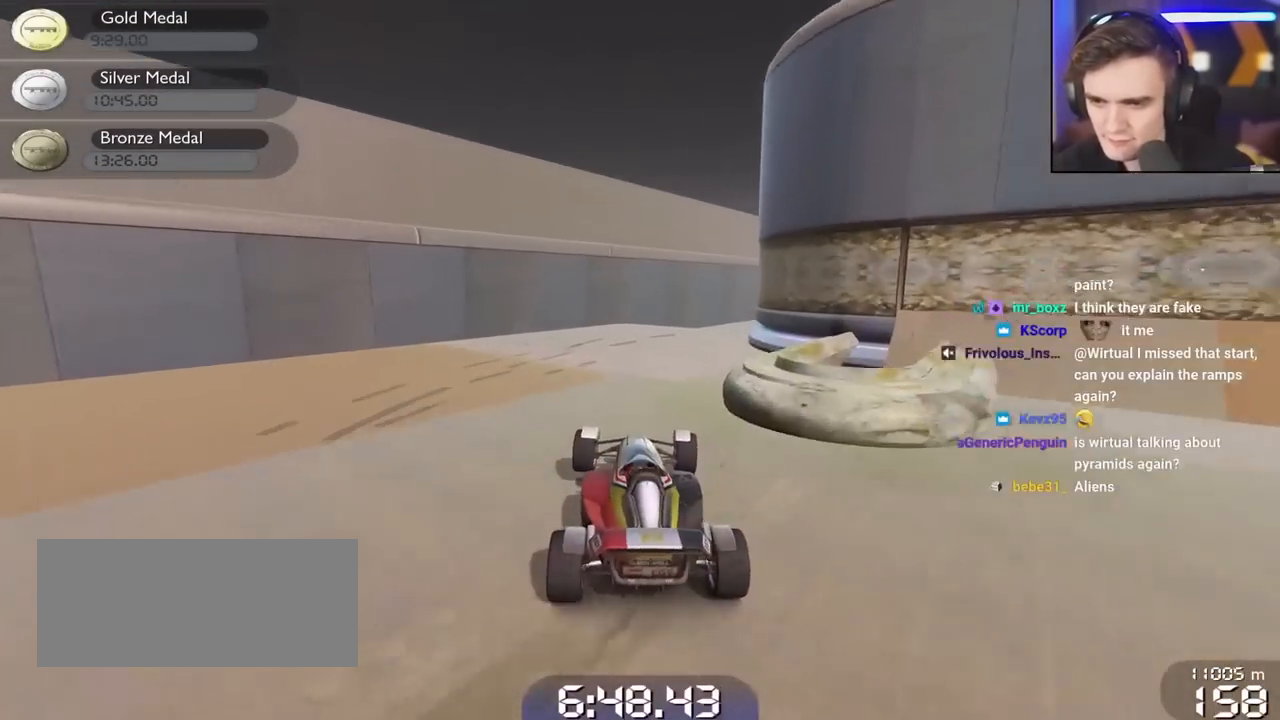
{"keys": ["right", "up"], "events": [[350, "right", "up"], [450, "right", "down"]]}
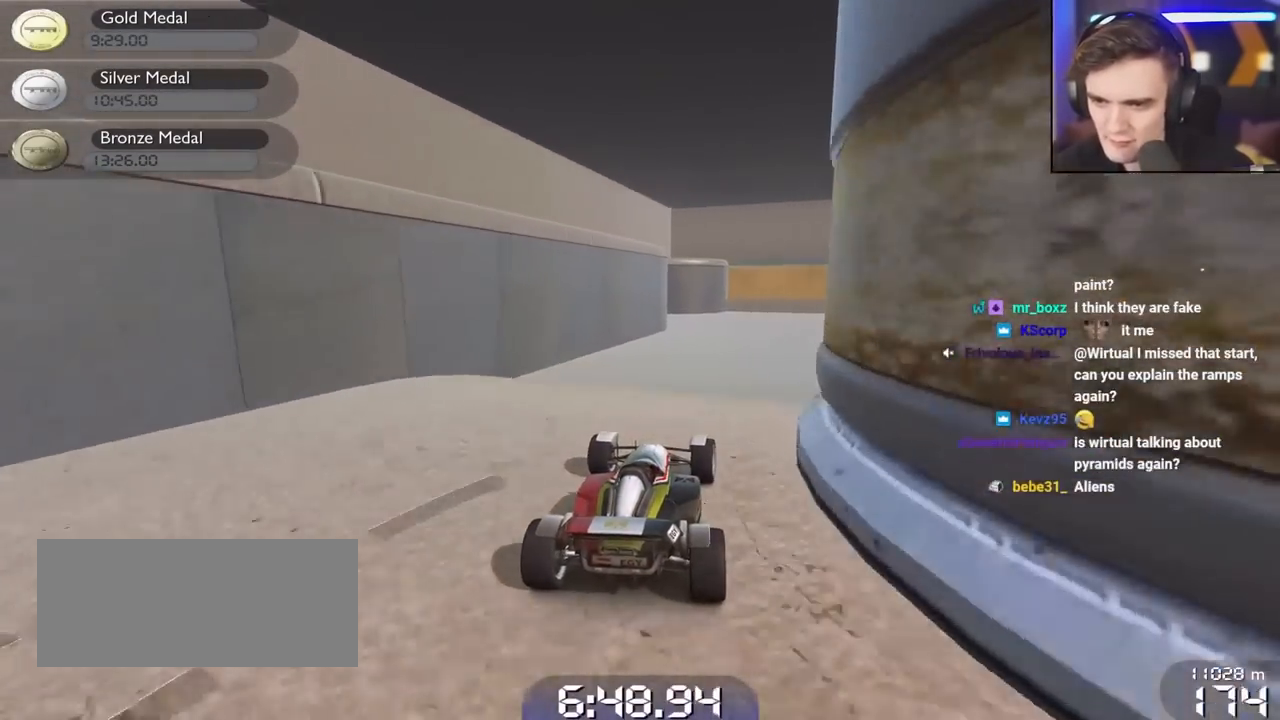
{"keys": ["right"], "events": [[133, "brake", "down"], [283, "brake", "up"], [467, "up", "up"]]}